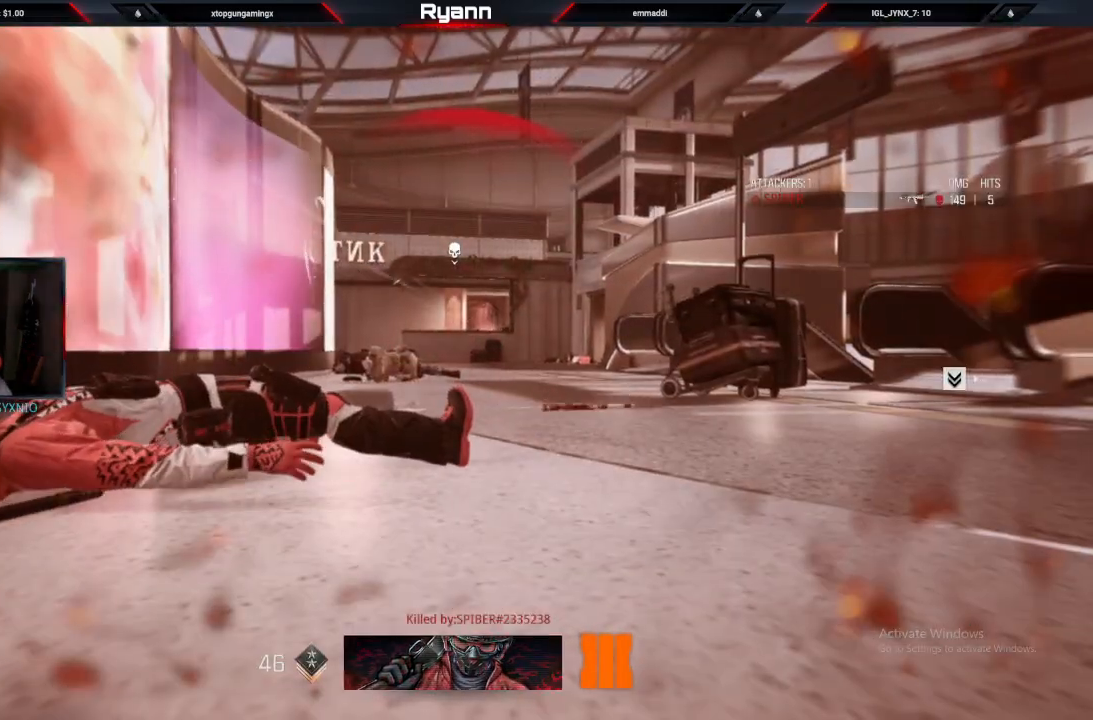
Gameplay with a controller (PlayStation layout); each line is a JSON object with the inputs held at the frame after it (dt_ms = milliseconds from this image to that frame). "events" lists button and stick changes between this image and that frame as [ms after this image, input, new state], when the widget could be followed in between.
{"dt_ms": 500, "buttons": [], "left_stick": "center", "right_stick": "center", "events": [[117, "right_stick", "center"]]}
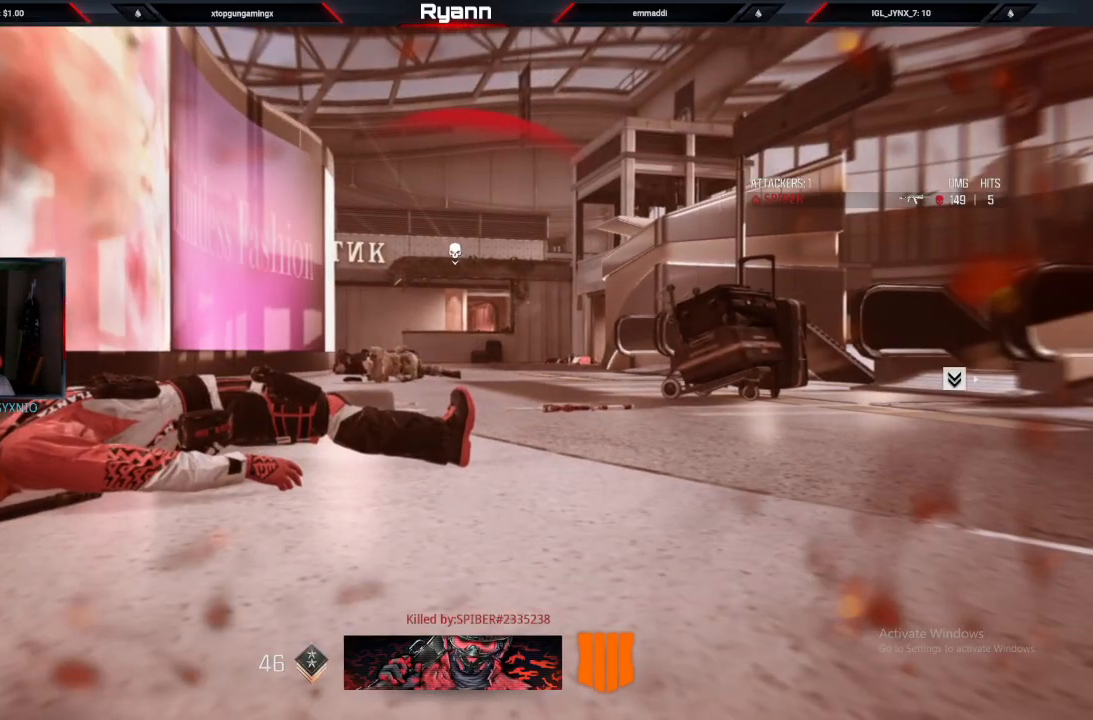
{"dt_ms": 500, "buttons": [], "left_stick": "up-left", "right_stick": "center", "events": [[183, "SQUARE", "down"], [317, "SQUARE", "up"], [400, "left_stick", "up-left"], [417, "SQUARE", "down"], [500, "SQUARE", "up"]]}
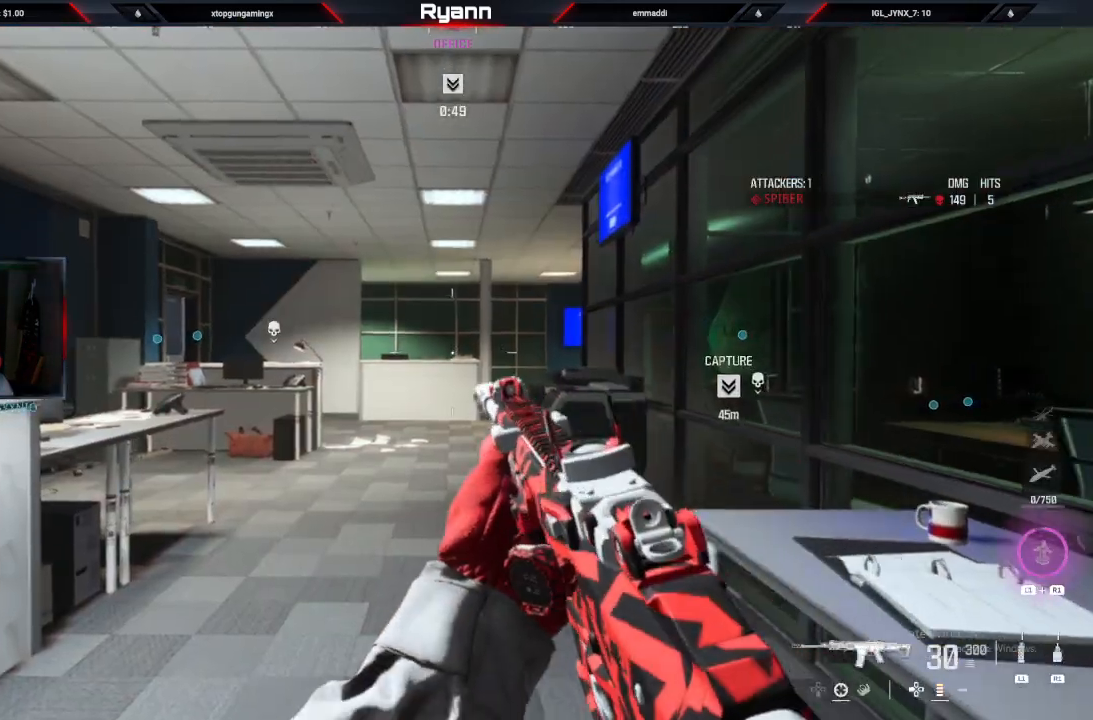
{"dt_ms": 500, "buttons": ["CIRCLE"], "left_stick": "up", "right_stick": "down-right", "events": [[50, "left_stick", "up"], [83, "TRIANGLE", "down"], [167, "TRIANGLE", "up"], [367, "right_stick", "down-right"], [483, "CIRCLE", "down"]]}
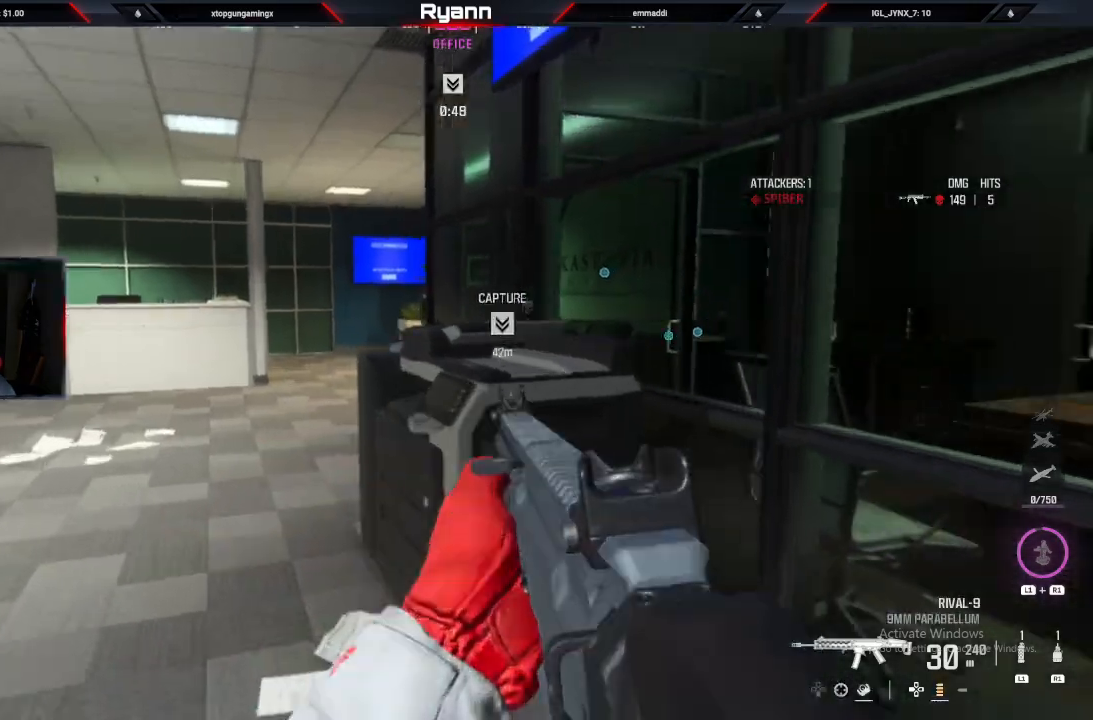
{"dt_ms": 1000, "buttons": [], "left_stick": "up", "right_stick": "center"}
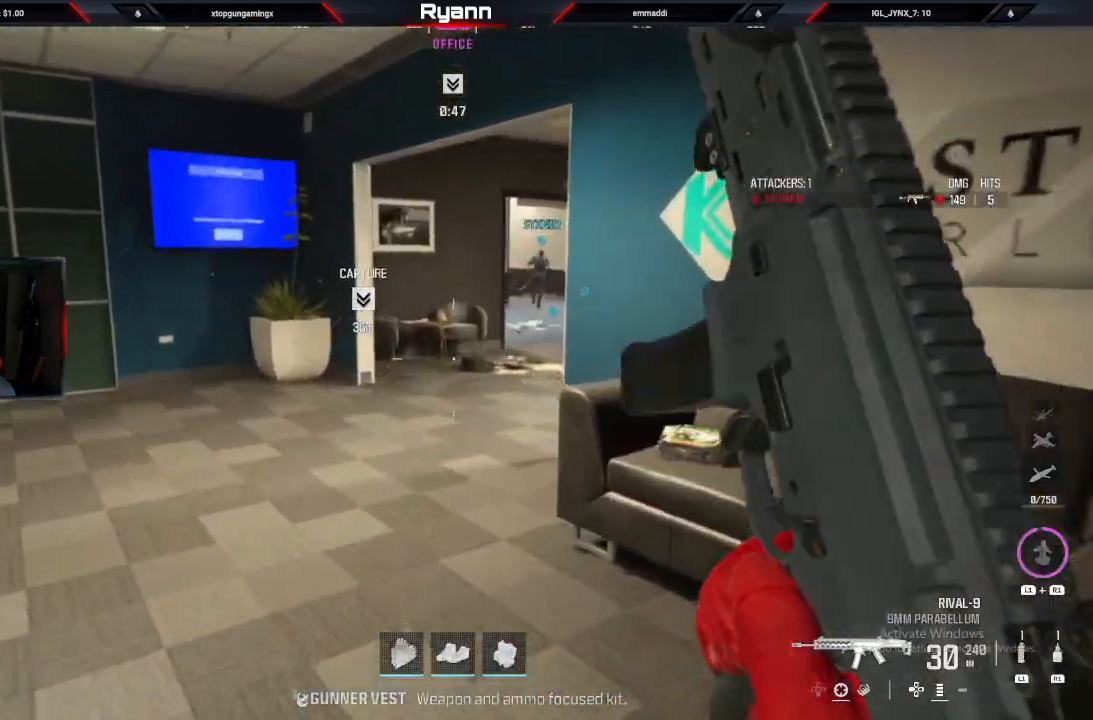
{"dt_ms": 500, "buttons": [], "left_stick": "up-right", "right_stick": "down"}
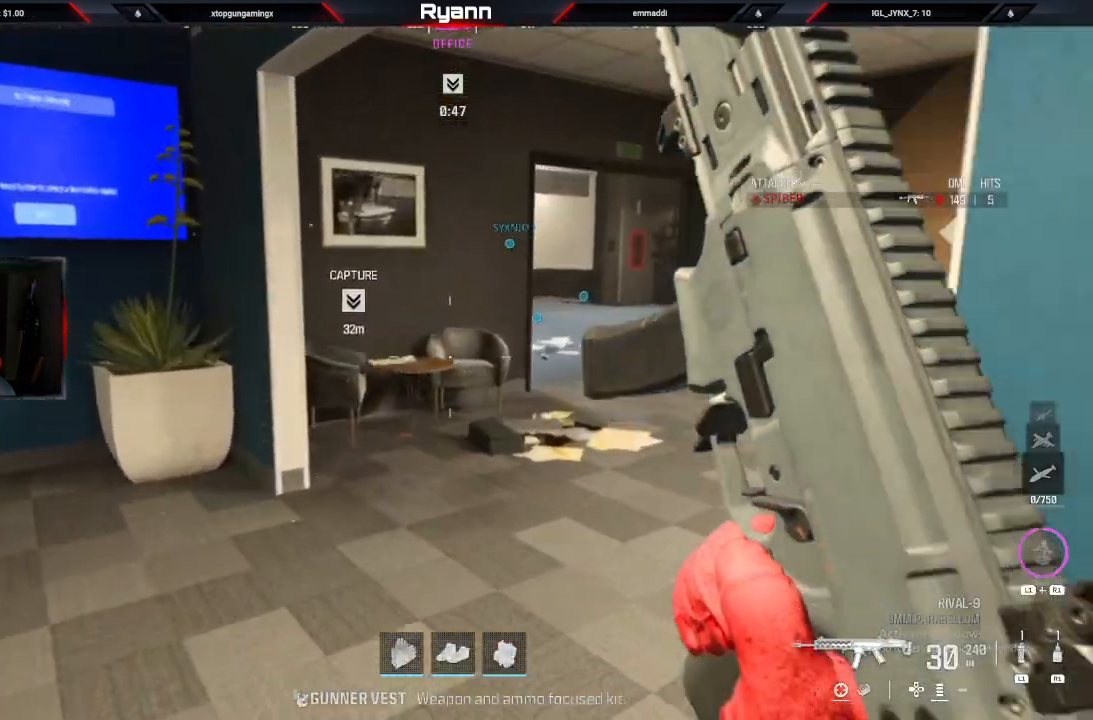
{"dt_ms": 500, "buttons": [], "left_stick": "up-right", "right_stick": "center", "events": [[17, "CIRCLE", "down"], [183, "CIRCLE", "up"], [267, "L3", "down"], [433, "L3", "up"], [450, "right_stick", "center"]]}
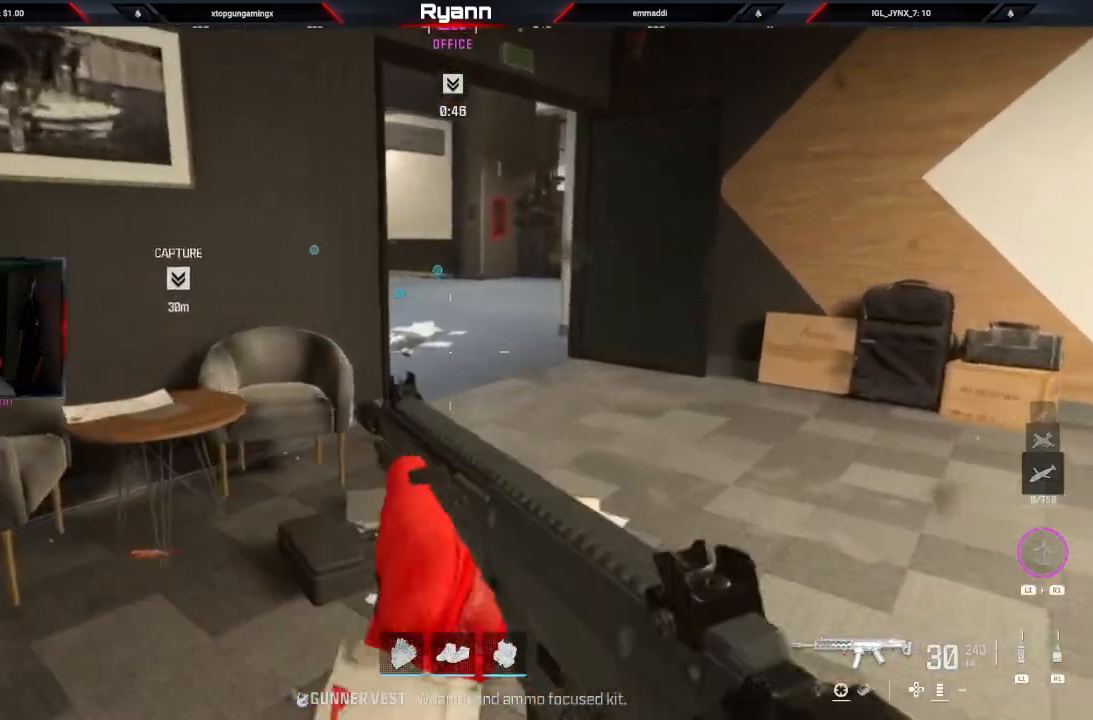
{"dt_ms": 500, "buttons": ["CROSS"], "left_stick": "up", "right_stick": "left", "events": [[200, "CIRCLE", "down"], [317, "CIRCLE", "up"], [417, "left_stick", "up"], [433, "CROSS", "down"], [433, "right_stick", "left"]]}
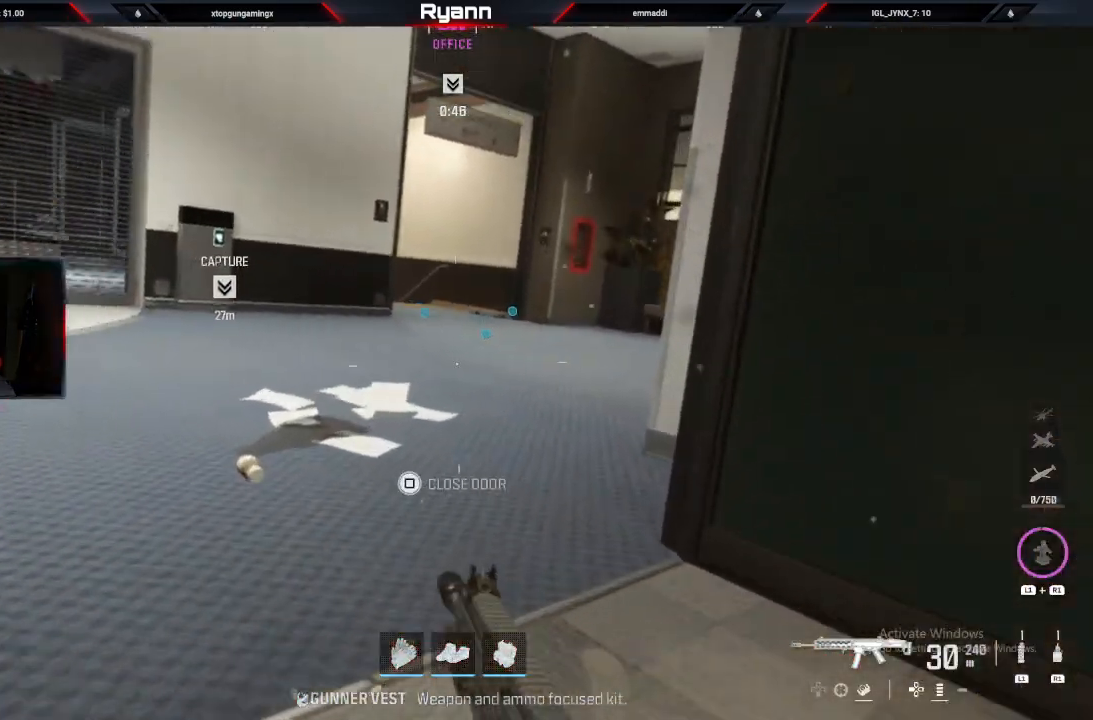
{"dt_ms": 500, "buttons": [], "left_stick": "up", "right_stick": "center", "events": [[67, "CROSS", "up"], [67, "right_stick", "center"], [183, "L3", "down"], [400, "L3", "up"]]}
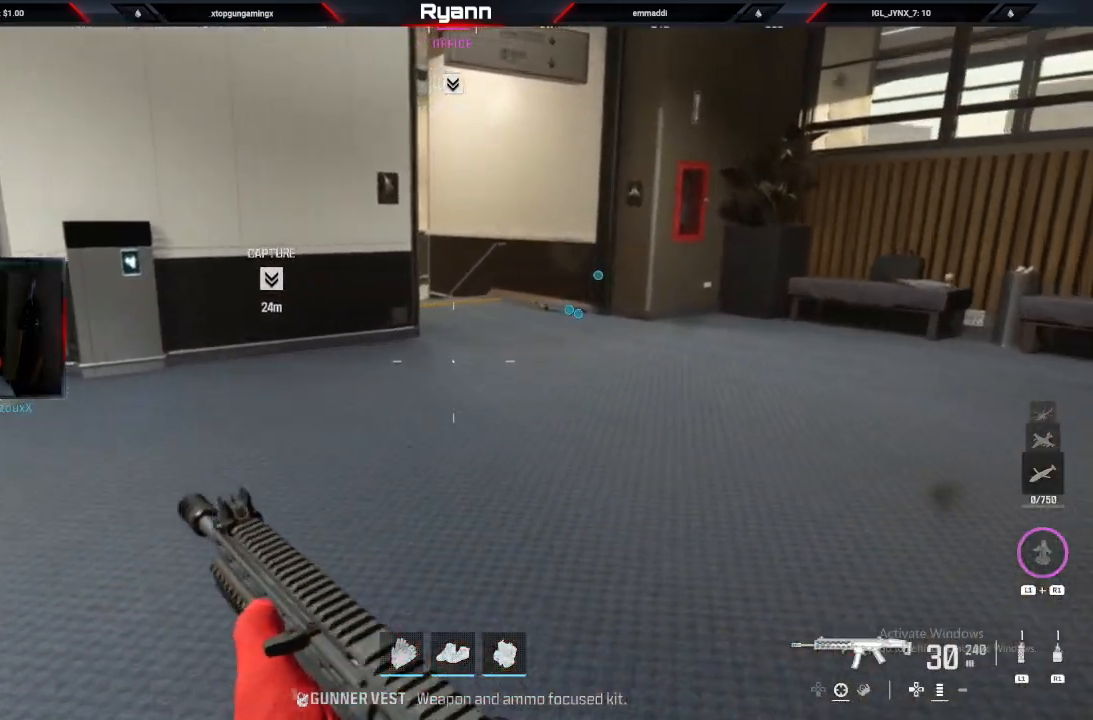
{"dt_ms": 500, "buttons": [], "left_stick": "up", "right_stick": "center", "events": []}
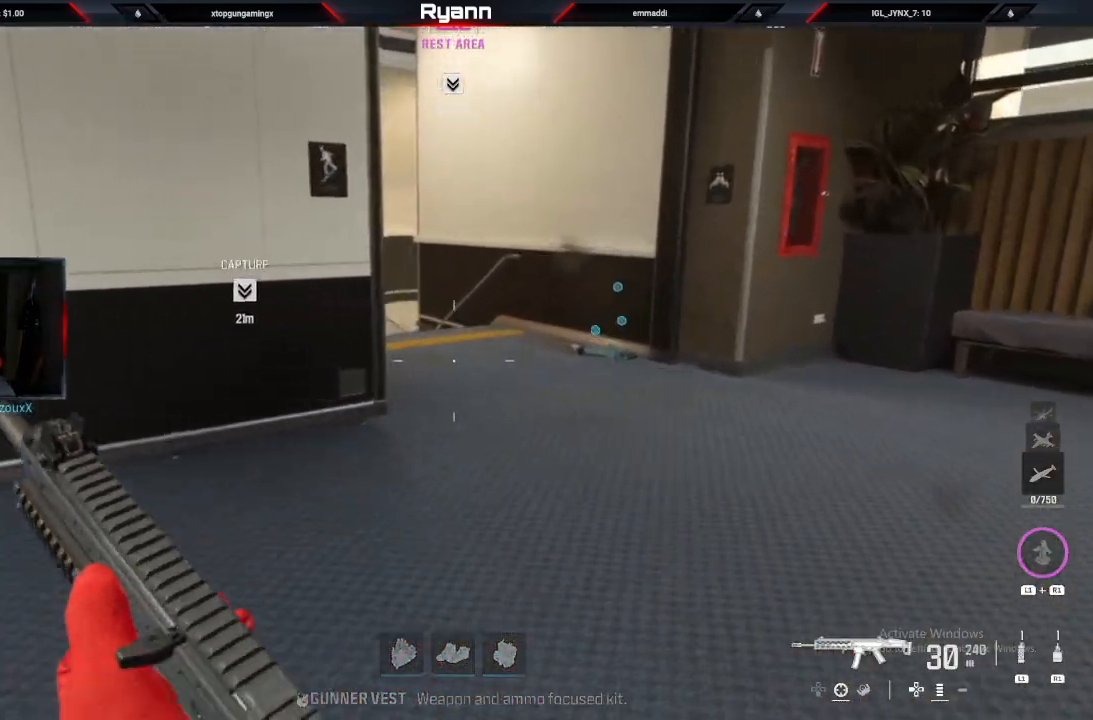
{"dt_ms": 500, "buttons": ["L2"], "left_stick": "up", "right_stick": "left", "events": [[317, "L2", "down"], [367, "right_stick", "down-left"], [433, "right_stick", "left"]]}
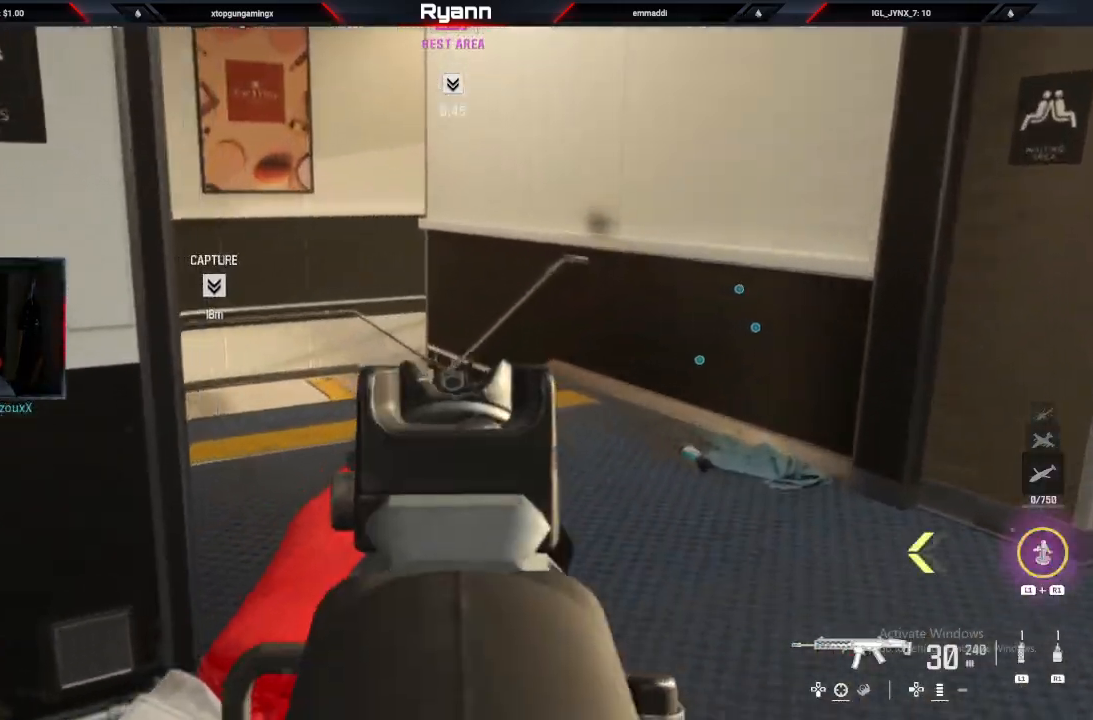
{"dt_ms": 500, "buttons": [], "left_stick": "up", "right_stick": "center", "events": [[133, "L2", "up"], [167, "L3", "down"], [200, "right_stick", "down-left"], [300, "right_stick", "center"], [400, "L3", "up"]]}
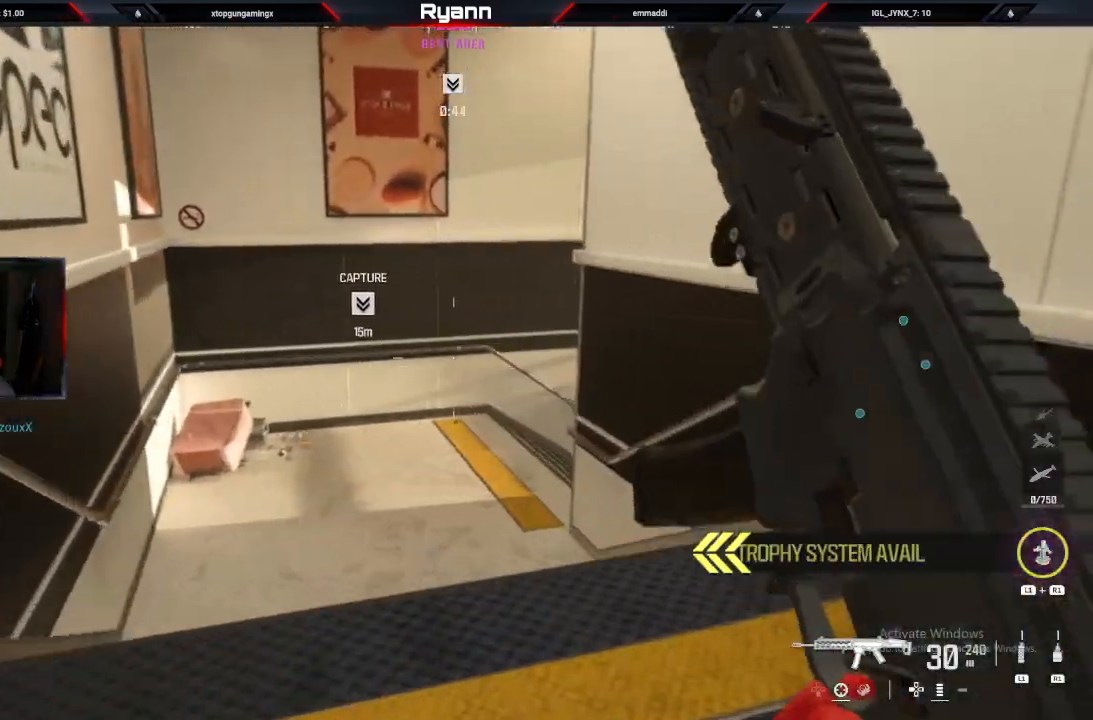
{"dt_ms": 500, "buttons": ["L2"], "left_stick": "up", "right_stick": "right", "events": [[100, "CIRCLE", "down"], [200, "right_stick", "down-right"], [267, "CIRCLE", "up"], [300, "L2", "down"], [450, "right_stick", "right"]]}
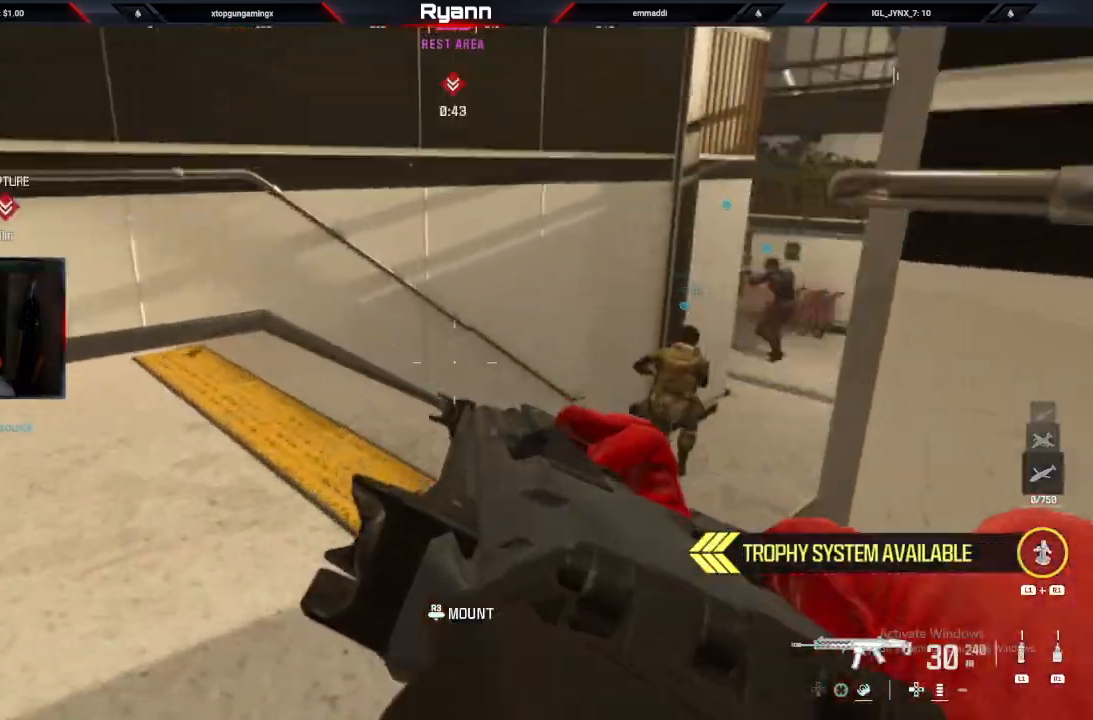
{"dt_ms": 500, "buttons": [], "left_stick": "up", "right_stick": "center", "events": [[100, "L2", "up"], [167, "L3", "down"], [367, "L3", "up"], [433, "right_stick", "center"]]}
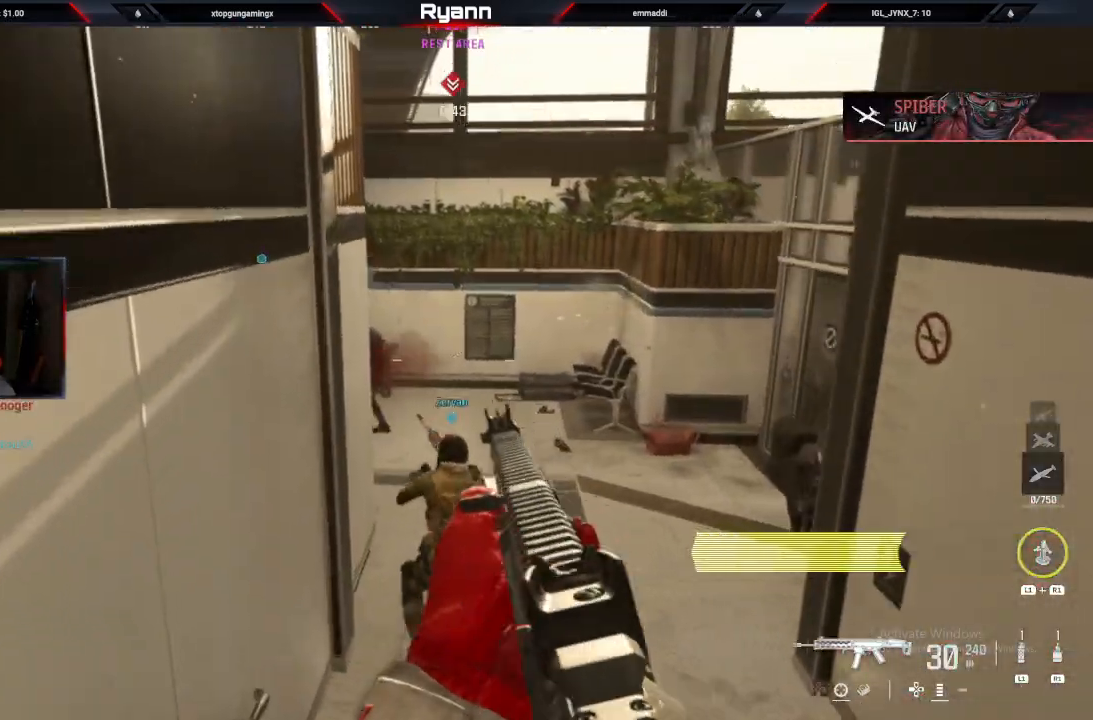
{"dt_ms": 500, "buttons": [], "left_stick": "down", "right_stick": "up-left", "events": [[400, "right_stick", "right"], [450, "right_stick", "up"], [500, "left_stick", "down"], [500, "right_stick", "up-left"]]}
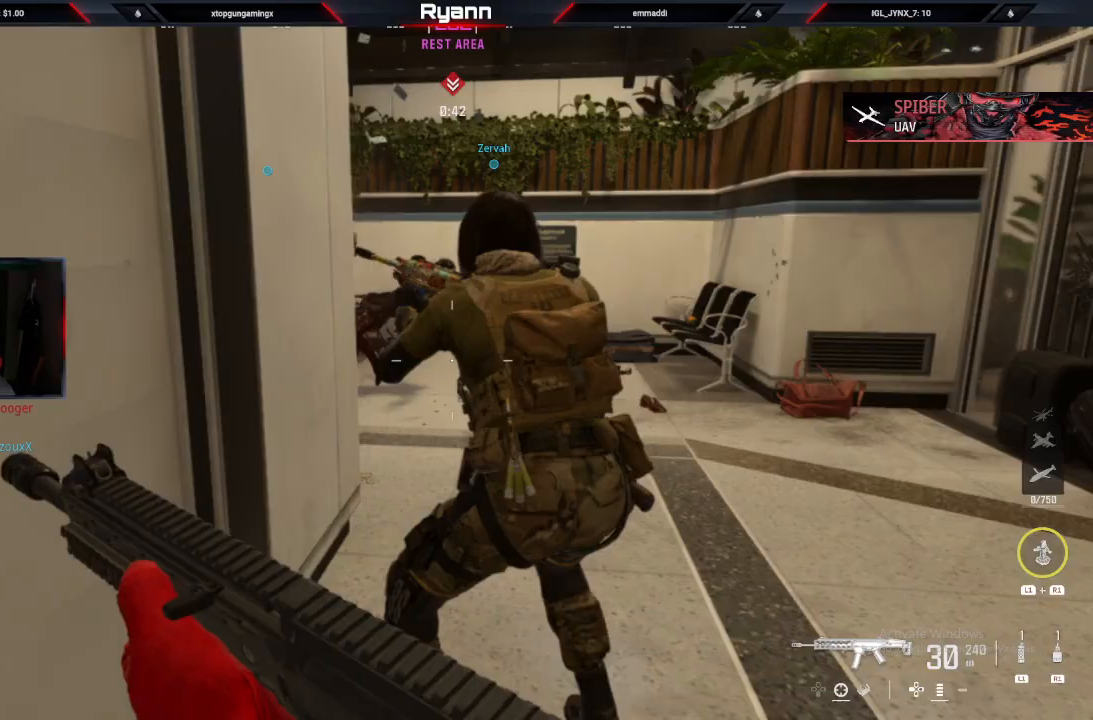
{"dt_ms": 500, "buttons": [], "left_stick": "up-right", "right_stick": "up-left", "events": [[117, "TRIANGLE", "down"], [217, "TRIANGLE", "up"], [433, "left_stick", "up-right"]]}
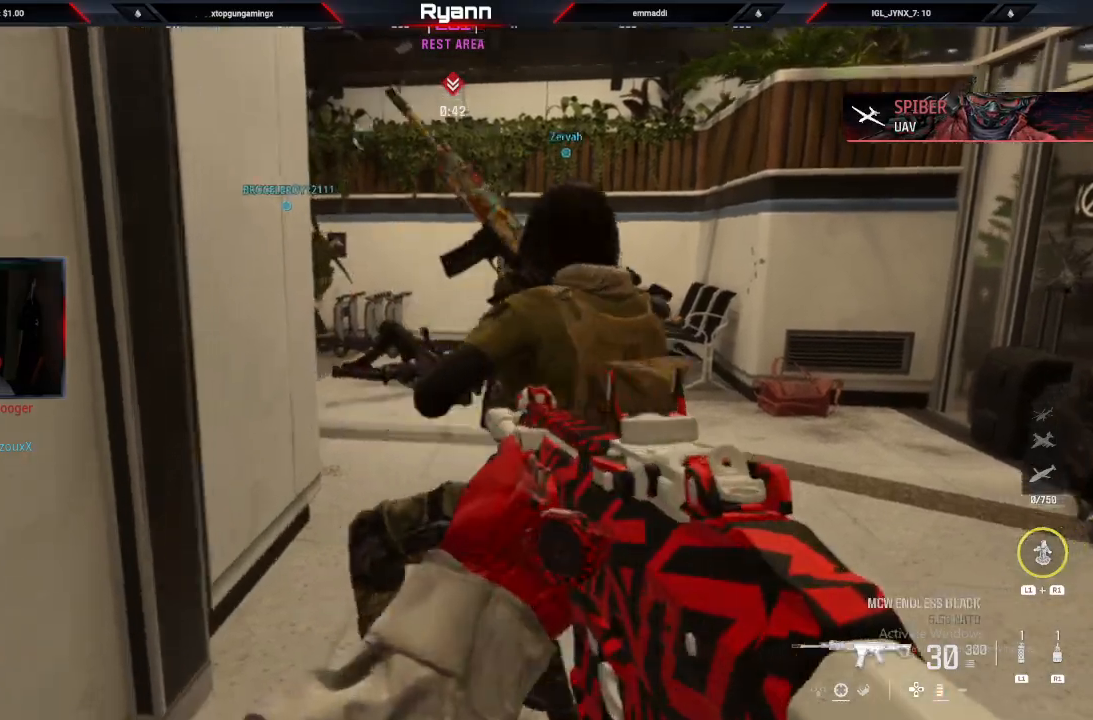
{"dt_ms": 500, "buttons": ["L2"], "left_stick": "right", "right_stick": "left", "events": [[150, "right_stick", "left"], [467, "L2", "down"], [483, "left_stick", "right"]]}
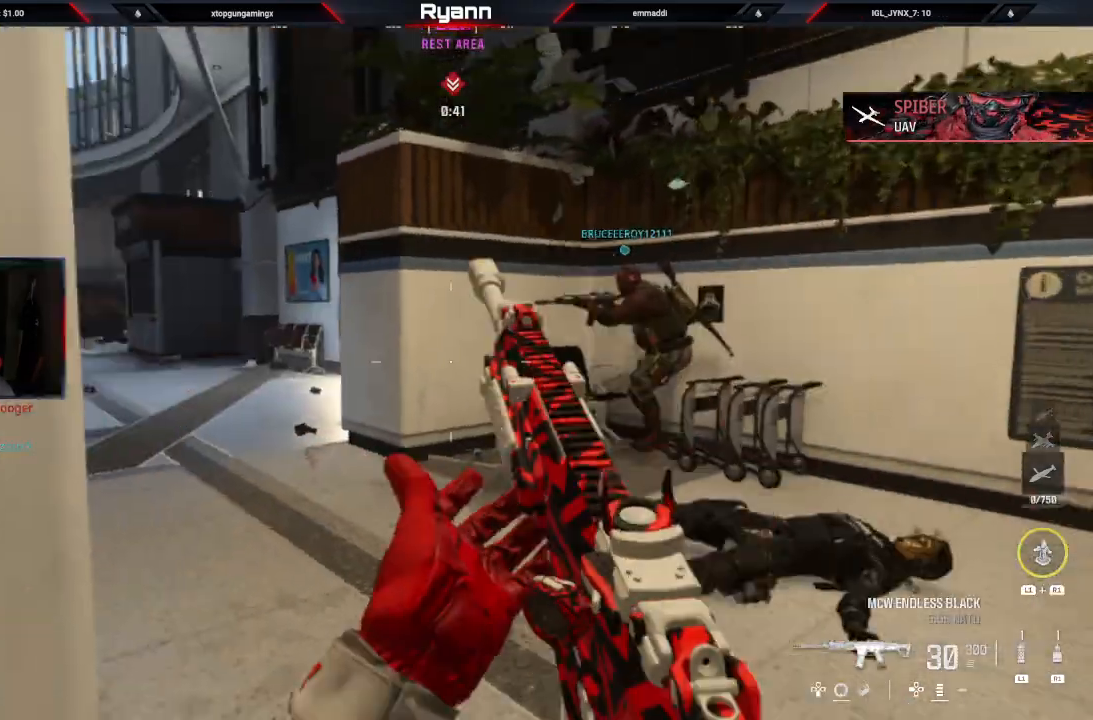
{"dt_ms": 500, "buttons": ["L2"], "left_stick": "center", "right_stick": "left", "events": [[183, "left_stick", "up-left"], [450, "left_stick", "center"]]}
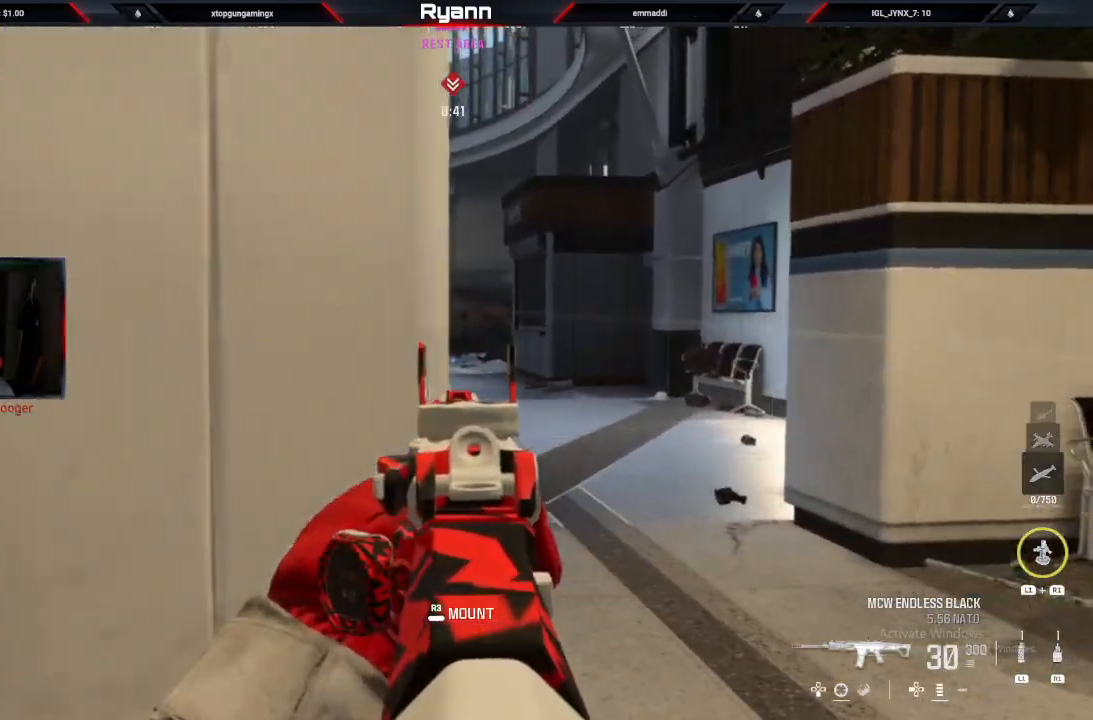
{"dt_ms": 500, "buttons": ["L2"], "left_stick": "up-right", "right_stick": "left", "events": [[50, "left_stick", "up-right"]]}
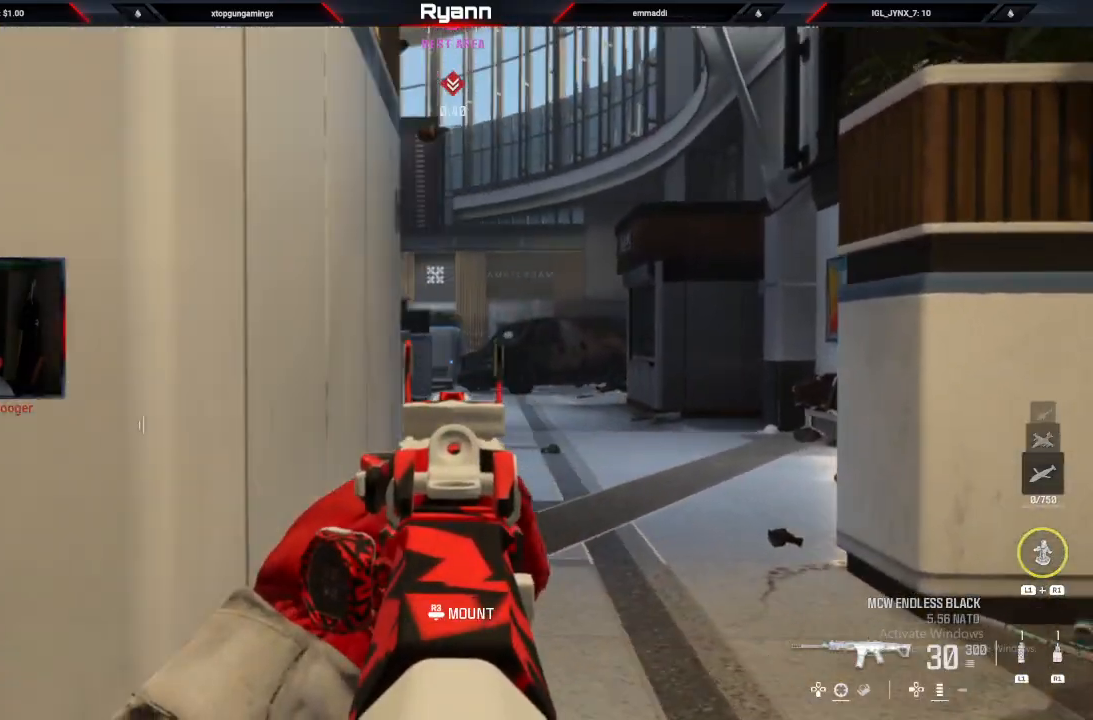
{"dt_ms": 500, "buttons": ["R1"], "left_stick": "right", "right_stick": "left", "events": [[117, "left_stick", "up-left"], [233, "R1", "down"], [283, "L2", "up"], [450, "left_stick", "right"]]}
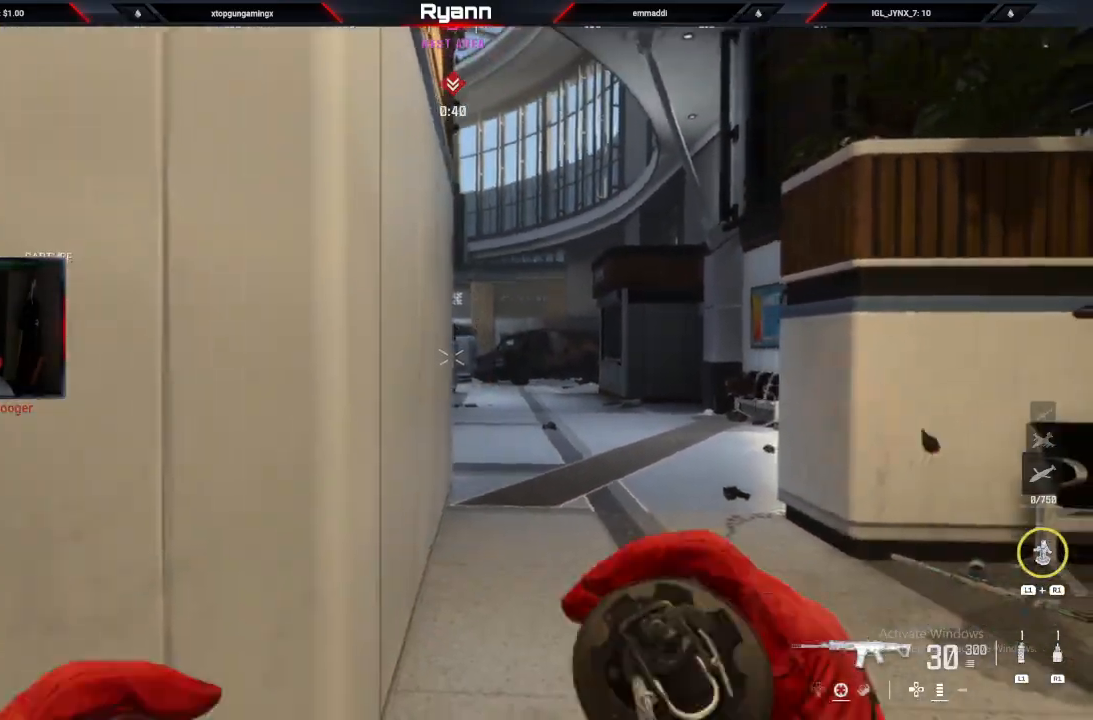
{"dt_ms": 1000, "buttons": [], "left_stick": "left", "right_stick": "left"}
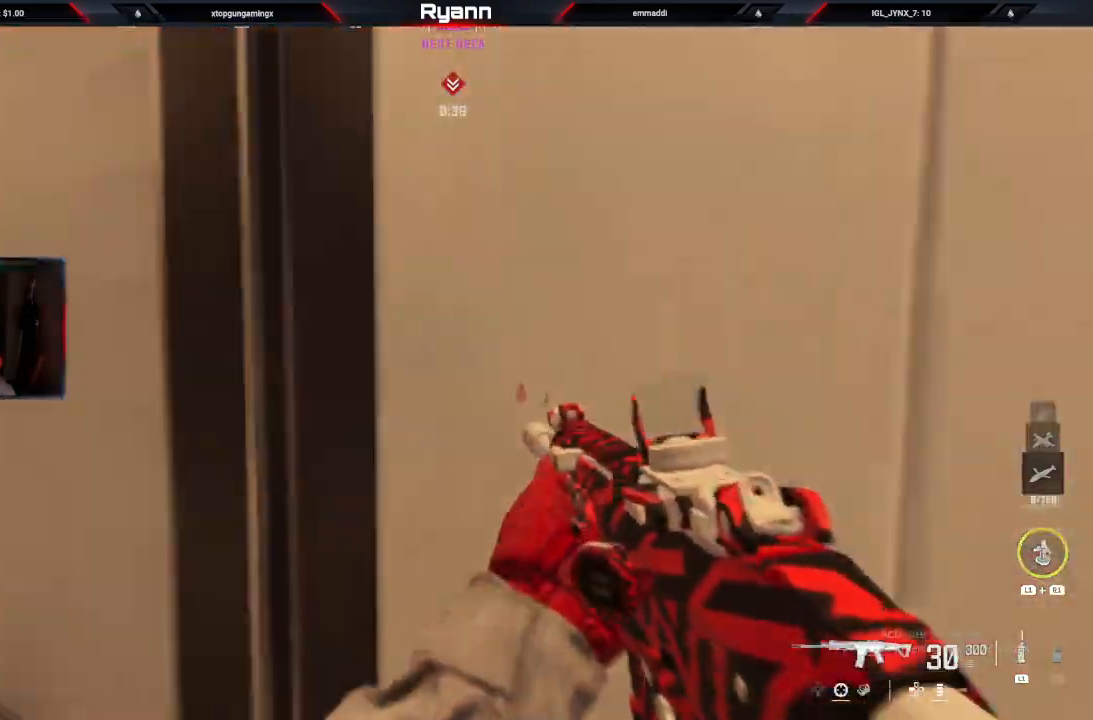
{"dt_ms": 500, "buttons": ["L3"], "left_stick": "up", "right_stick": "center", "events": [[50, "L3", "down"], [50, "left_stick", "up-left"], [167, "right_stick", "center"], [217, "L3", "up"], [217, "left_stick", "up"], [267, "CROSS", "down"], [367, "CROSS", "up"], [433, "L3", "down"]]}
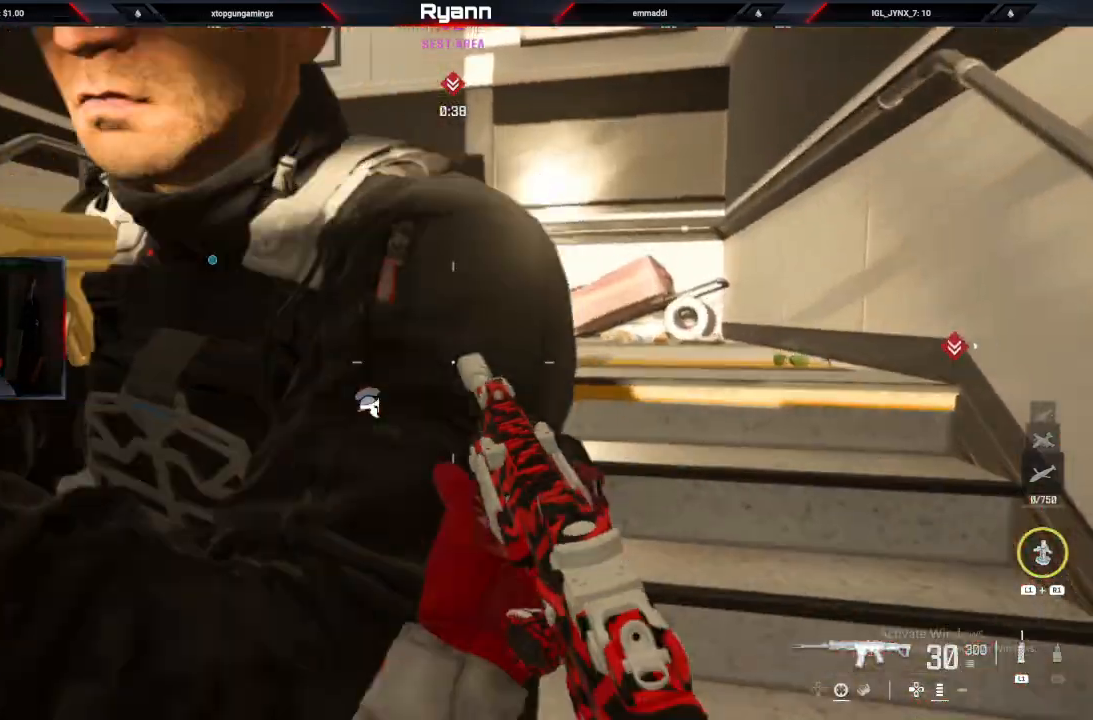
{"dt_ms": 500, "buttons": [], "left_stick": "up", "right_stick": "left", "events": [[17, "TRIANGLE", "down"], [67, "L3", "up"], [67, "left_stick", "up-right"], [100, "TRIANGLE", "up"], [250, "right_stick", "left"], [350, "L3", "down"], [350, "left_stick", "up"], [500, "L3", "up"]]}
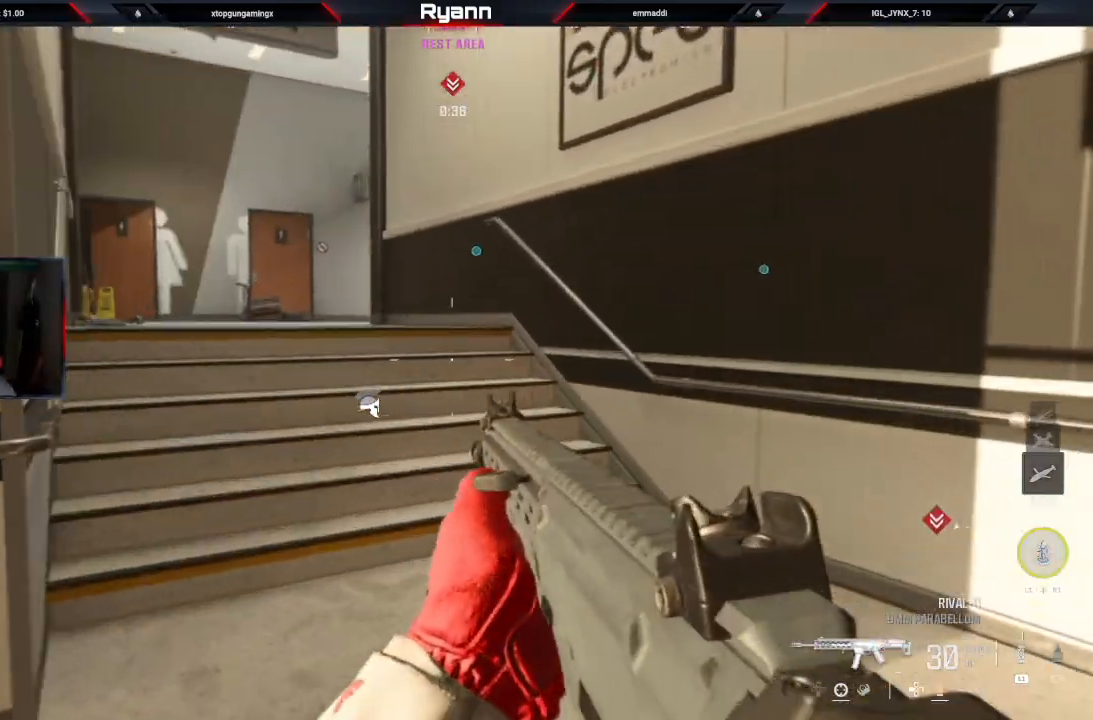
{"dt_ms": 500, "buttons": [], "left_stick": "up", "right_stick": "down", "events": [[133, "CIRCLE", "down"], [300, "CIRCLE", "up"], [300, "CROSS", "down"], [400, "right_stick", "down"], [483, "CROSS", "up"]]}
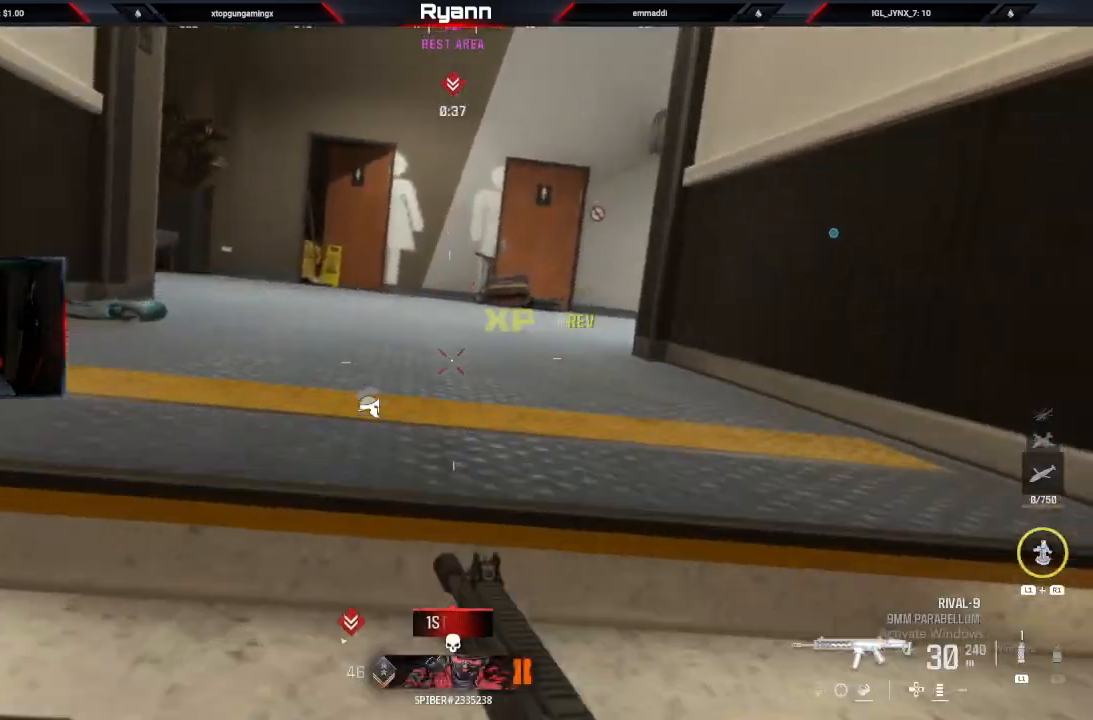
{"dt_ms": 500, "buttons": [], "left_stick": "up", "right_stick": "right", "events": [[50, "L3", "down"], [83, "right_stick", "right"], [183, "L3", "up"], [317, "L3", "down"], [450, "L3", "up"]]}
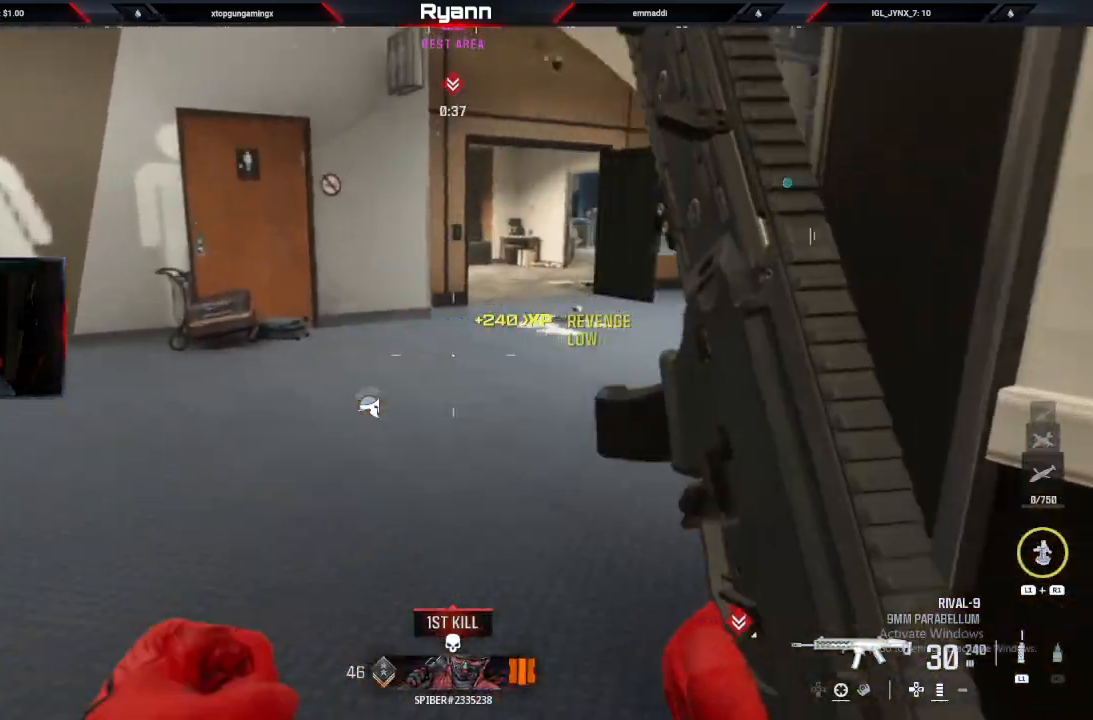
{"dt_ms": 500, "buttons": [], "left_stick": "up", "right_stick": "right", "events": []}
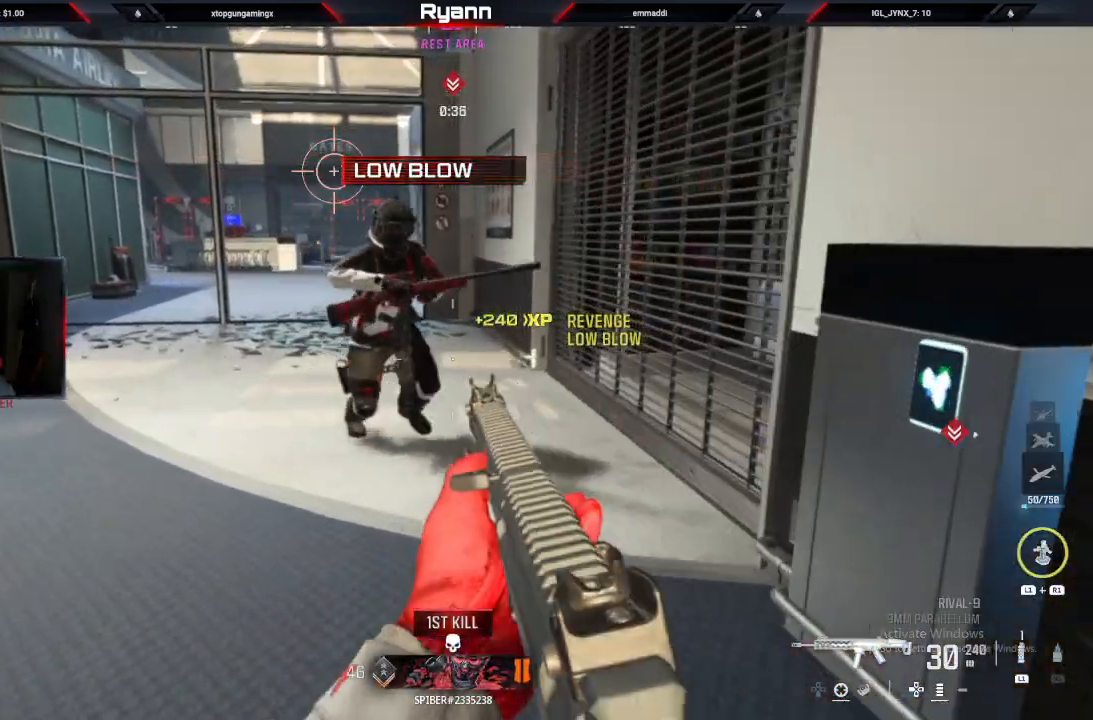
{"dt_ms": 500, "buttons": [], "left_stick": "up", "right_stick": "down-left", "events": [[267, "right_stick", "center"], [383, "right_stick", "down"], [500, "right_stick", "down-left"]]}
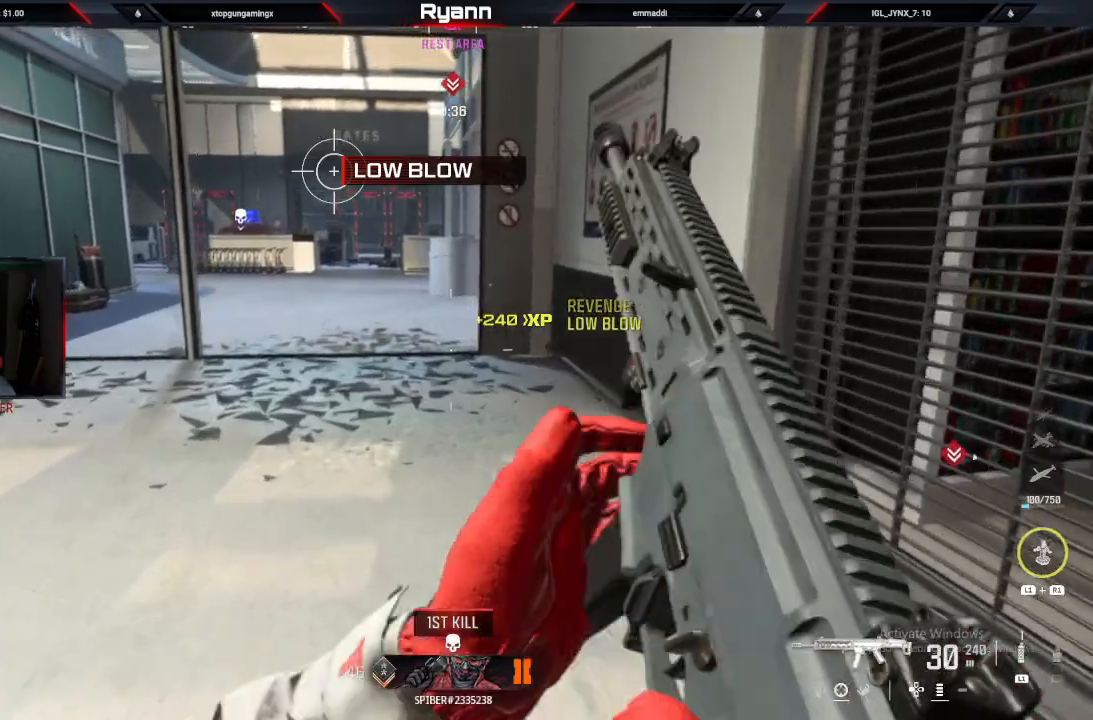
{"dt_ms": 500, "buttons": ["L2"], "left_stick": "up-right", "right_stick": "up-left", "events": [[150, "L2", "down"], [233, "left_stick", "up-right"], [367, "right_stick", "up-left"]]}
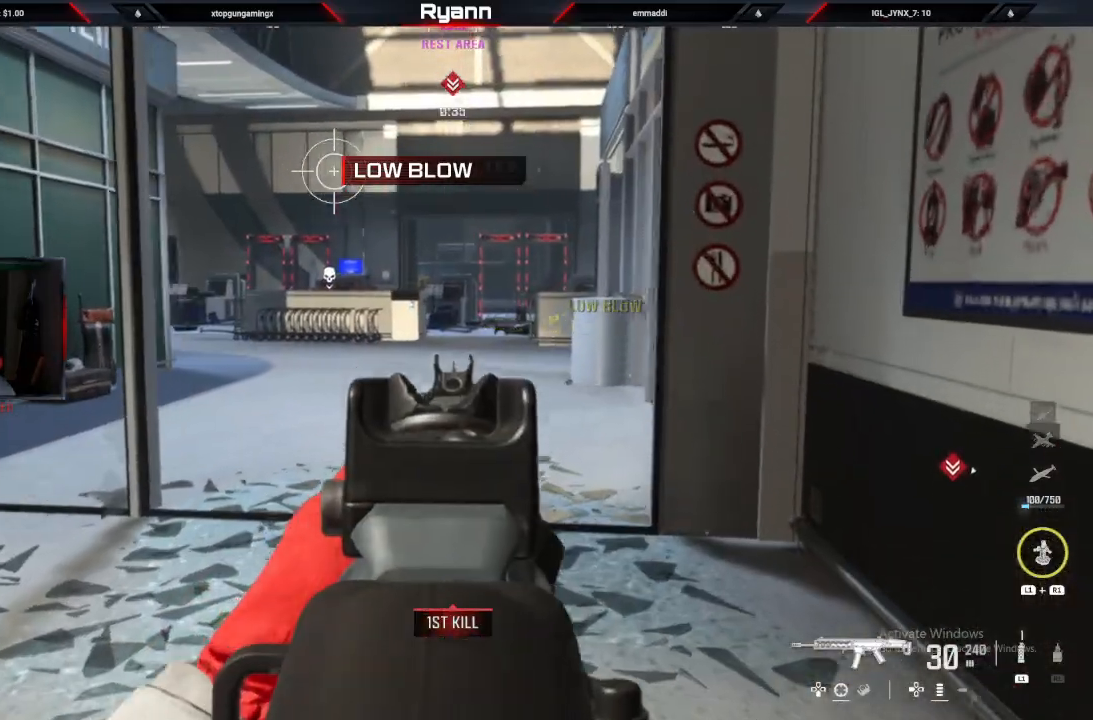
{"dt_ms": 500, "buttons": [], "left_stick": "center", "right_stick": "center", "events": [[283, "left_stick", "up"], [317, "right_stick", "center"], [500, "L2", "up"], [500, "left_stick", "center"]]}
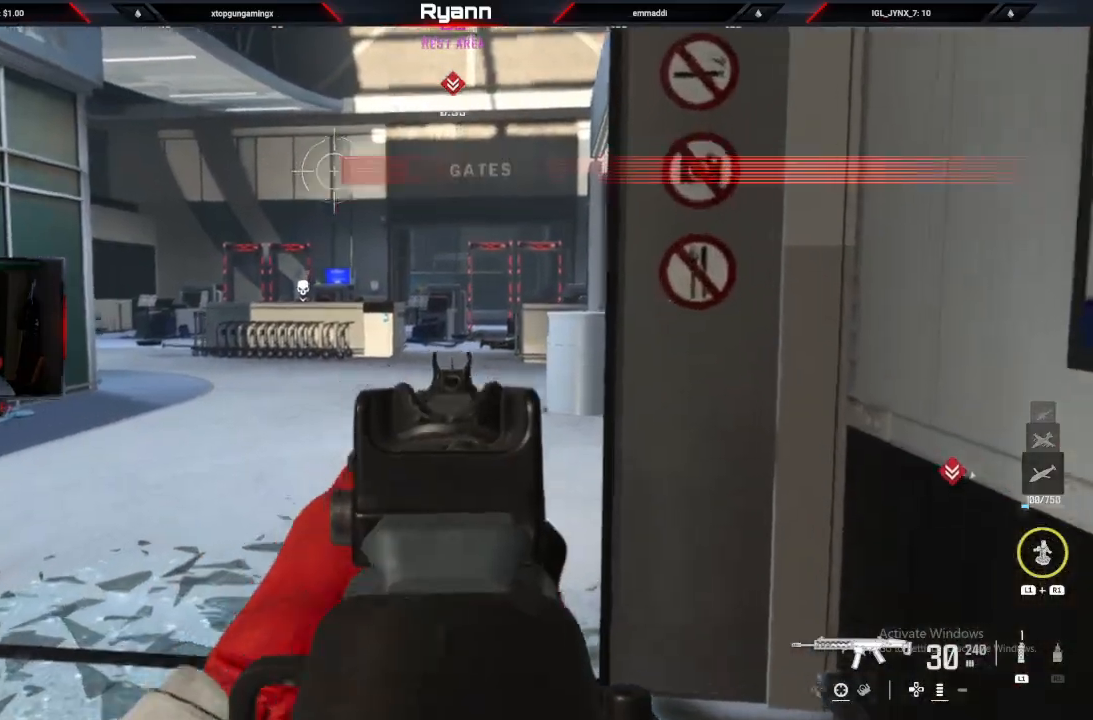
{"dt_ms": 500, "buttons": [], "left_stick": "up", "right_stick": "center", "events": [[150, "left_stick", "up"], [400, "right_stick", "down-right"], [500, "right_stick", "center"]]}
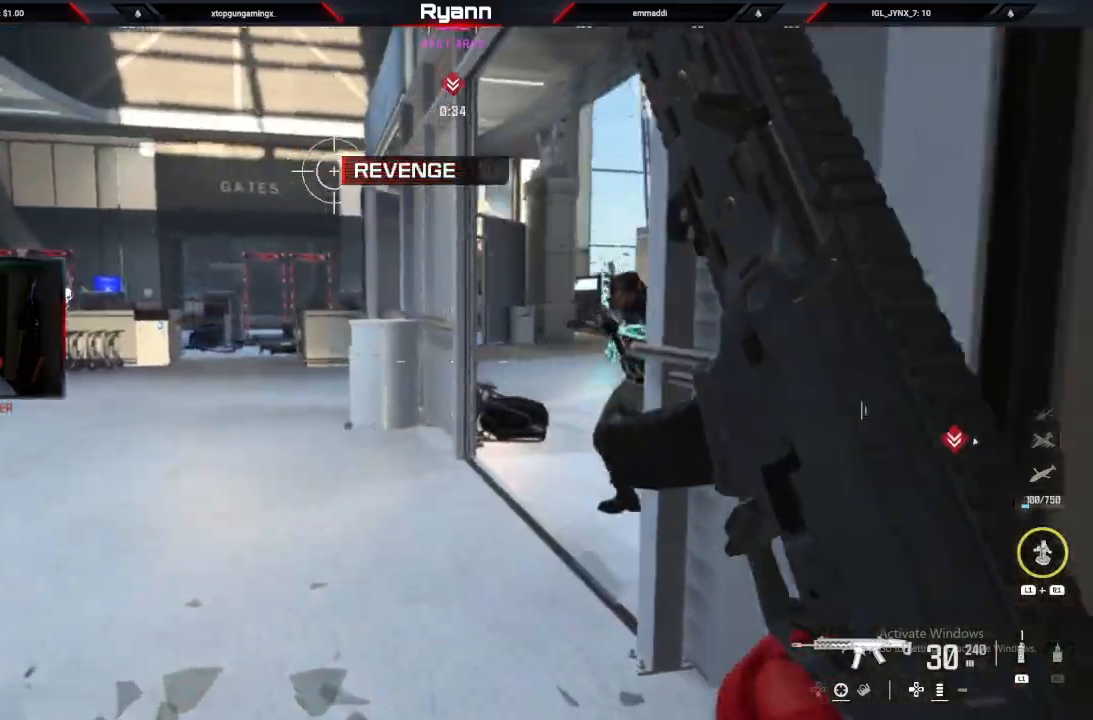
{"dt_ms": 500, "buttons": ["L2", "R2"], "left_stick": "left", "right_stick": "left", "events": [[17, "left_stick", "center"], [217, "right_stick", "down-right"], [350, "L2", "down"], [383, "R2", "down"], [383, "left_stick", "up-left"], [383, "right_stick", "center"], [433, "left_stick", "left"], [467, "right_stick", "left"]]}